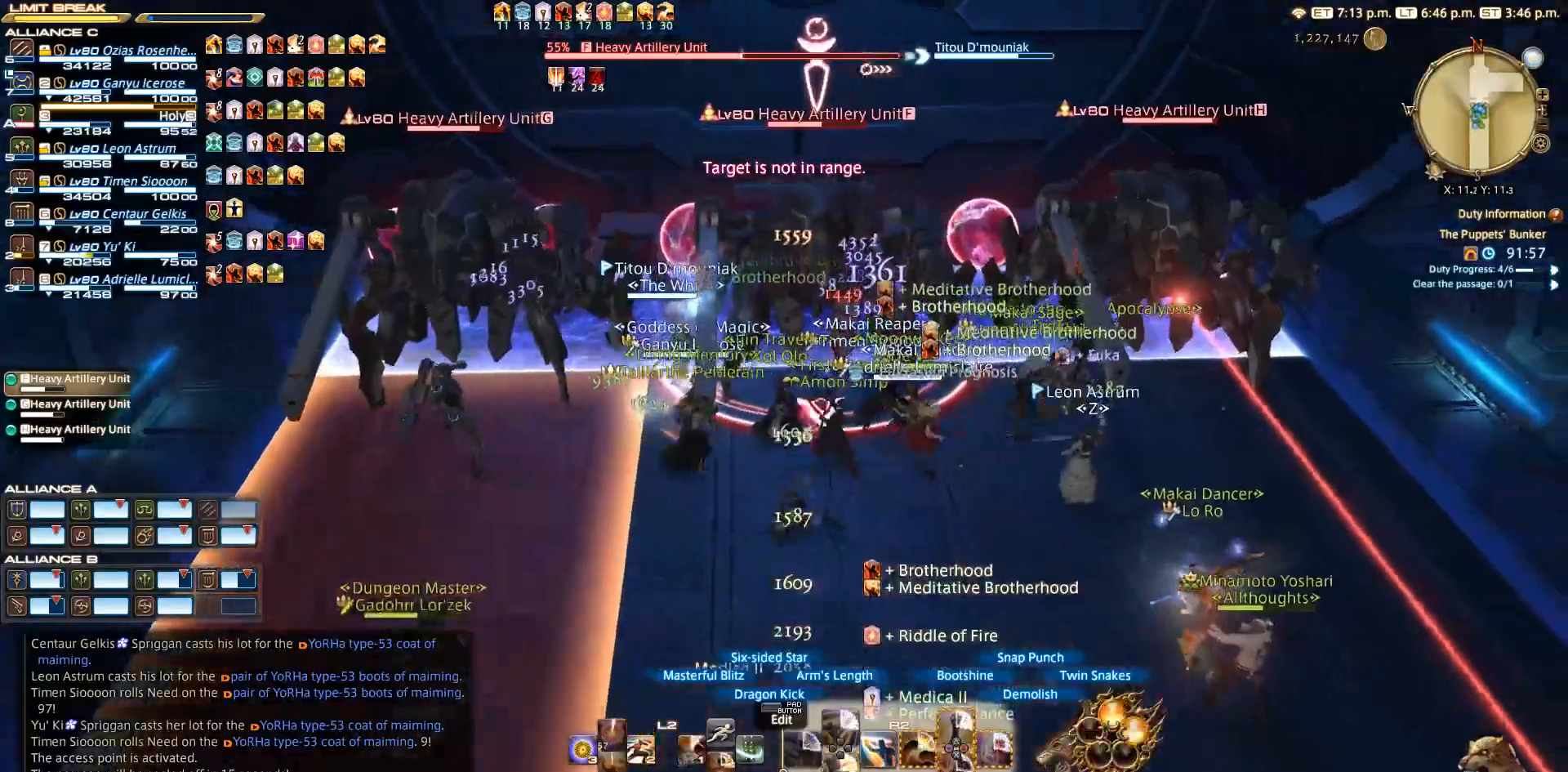
Gameplay with a controller (PlayStation layout); each line is a JSON object with the inputs held at the frame after it. "events" lists button and stick changes between this image and that frame as [ms after this image, input, new state], when the widget could be followed in between. Not read: L2 R3.
{"buttons": ["R2"], "left_stick": "down-left", "right_stick": "center", "events": [[217, "left_stick", "up-right"], [383, "left_stick", "up-left"], [500, "left_stick", "down-left"]]}
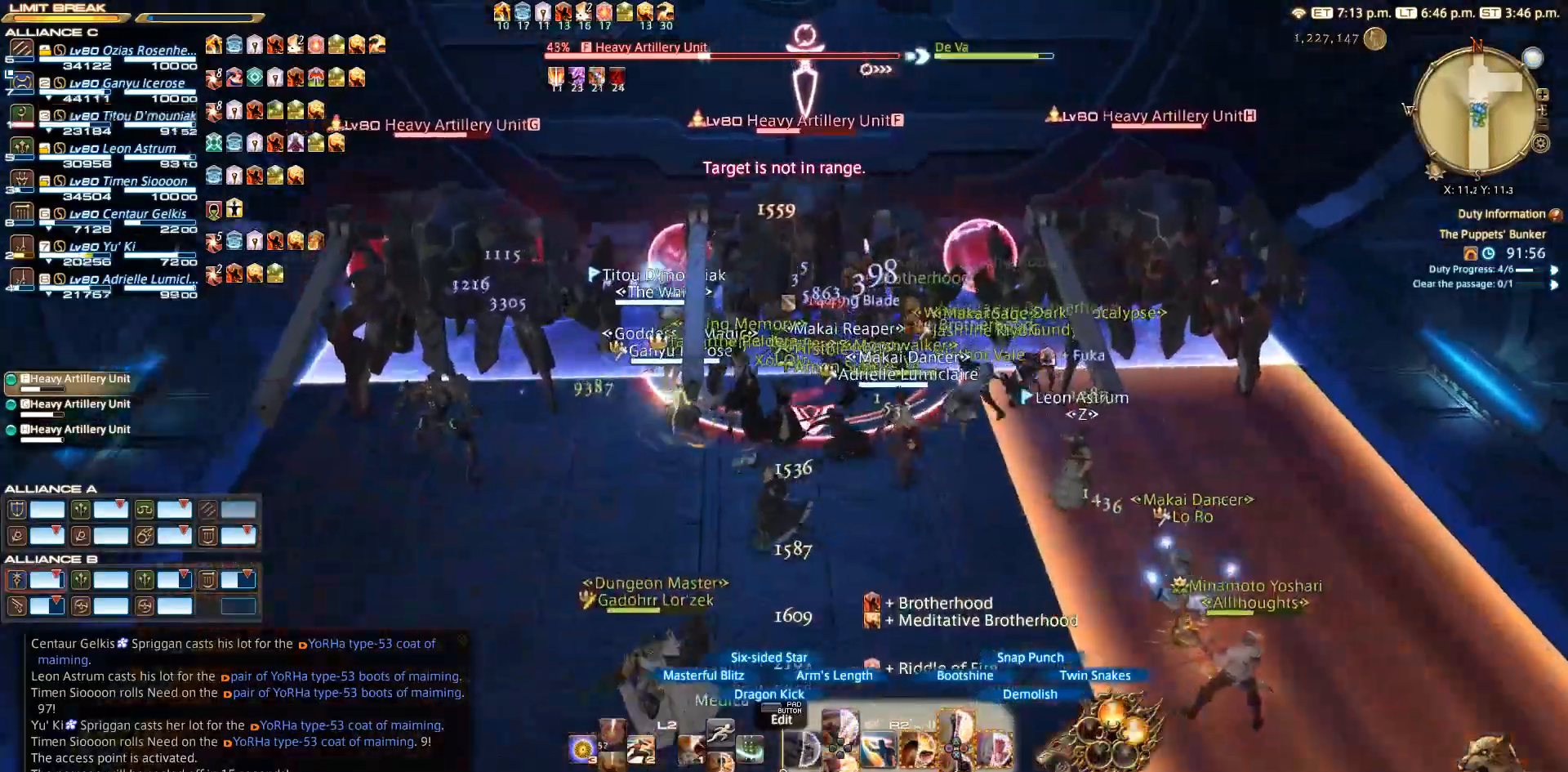
{"buttons": ["R2"], "left_stick": "up-right", "right_stick": "center", "events": [[167, "left_stick", "down-right"], [300, "left_stick", "up-right"], [450, "CIRCLE", "down"], [500, "CIRCLE", "up"]]}
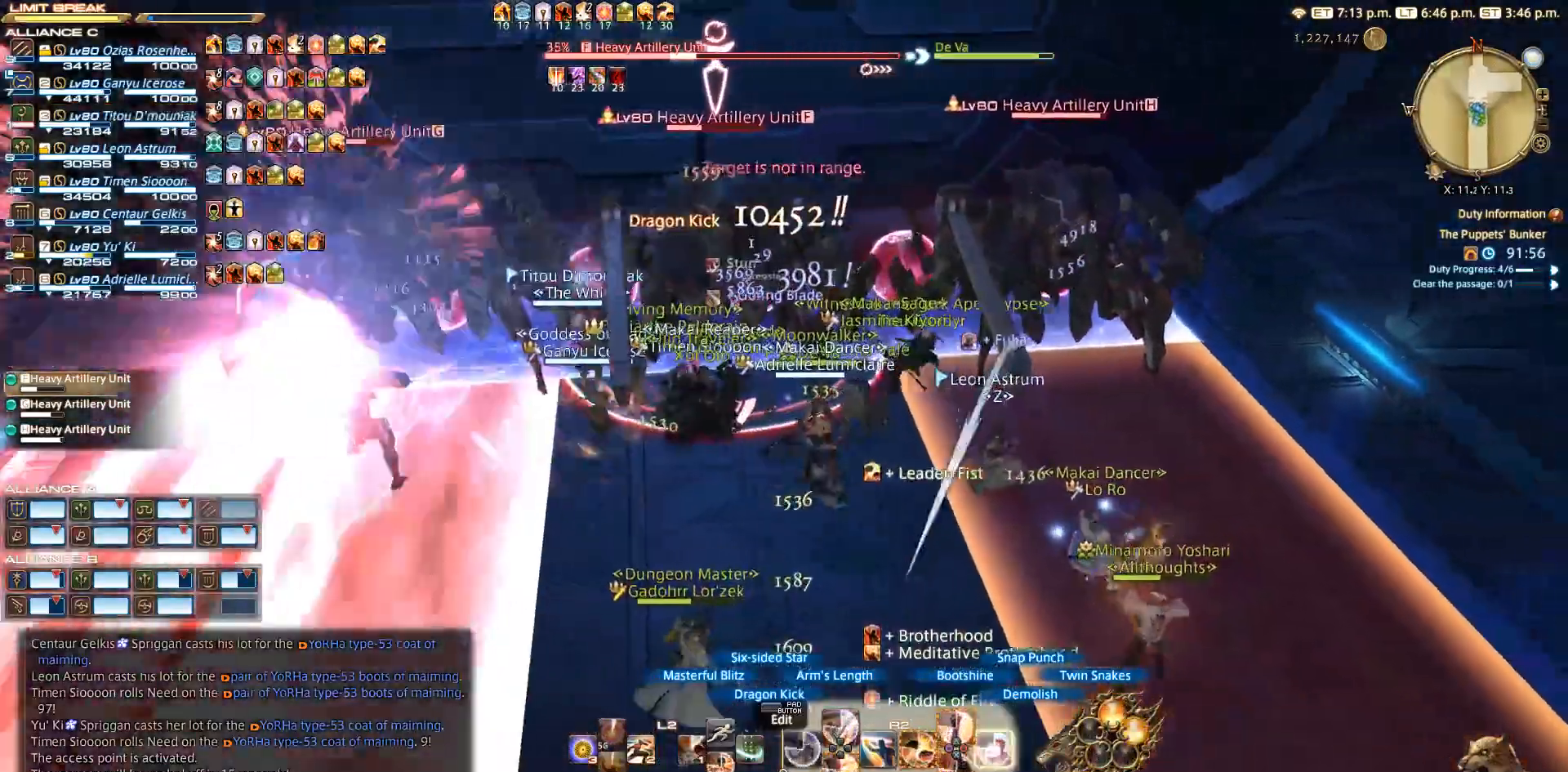
{"buttons": ["R2"], "left_stick": "down", "right_stick": "center", "events": [[67, "left_stick", "center"], [100, "CIRCLE", "down"], [167, "CIRCLE", "up"], [267, "CIRCLE", "down"], [300, "CIRCLE", "up"], [367, "CIRCLE", "down"], [400, "CIRCLE", "up"], [417, "left_stick", "down"]]}
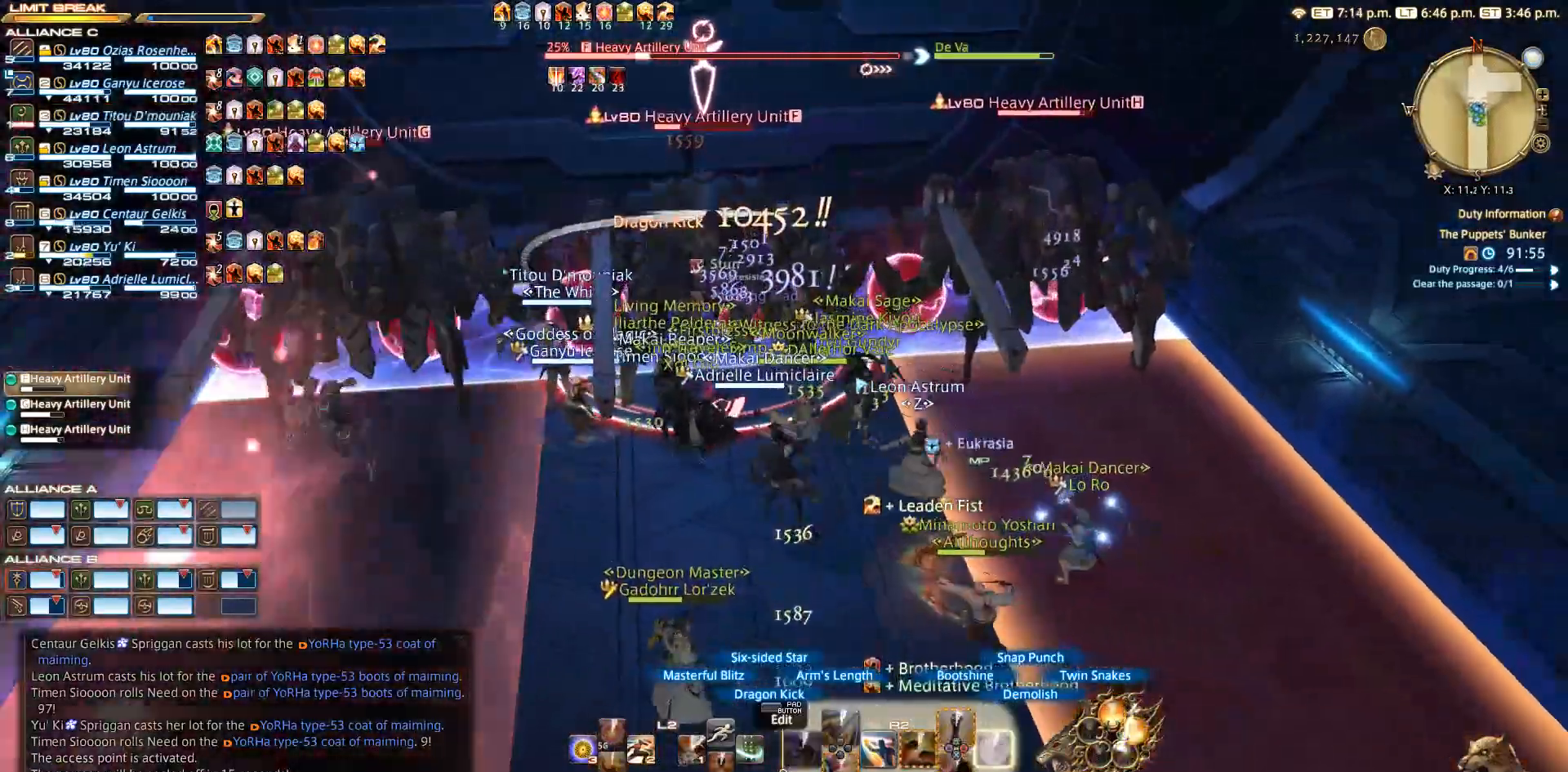
{"buttons": ["R2"], "left_stick": "down-left", "right_stick": "center", "events": [[400, "left_stick", "down-left"]]}
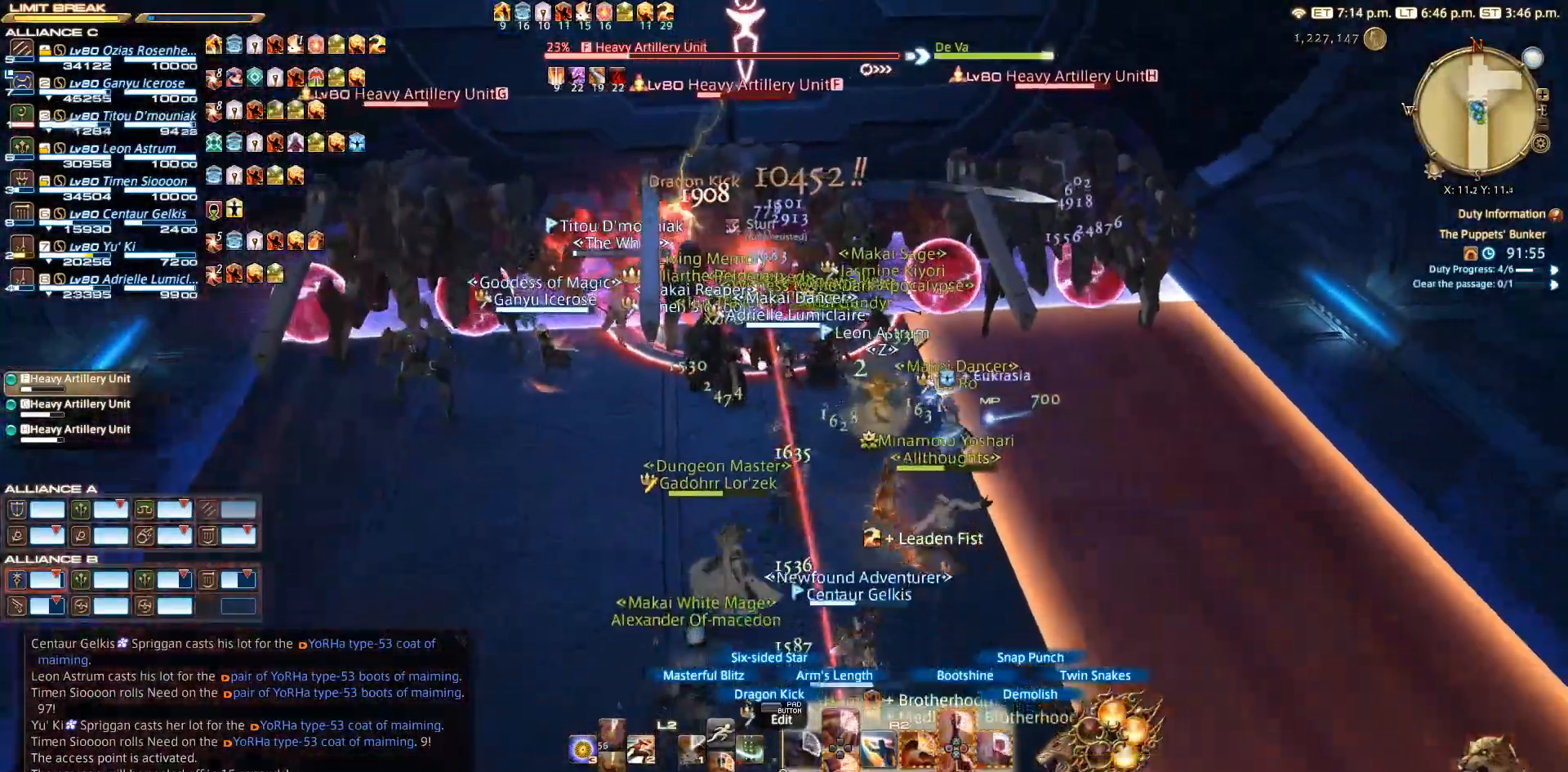
{"buttons": ["R2"], "left_stick": "left", "right_stick": "down-left", "events": [[50, "right_stick", "down-left"], [183, "left_stick", "center"], [200, "right_stick", "down"], [267, "left_stick", "up"], [450, "right_stick", "down-left"], [467, "left_stick", "left"]]}
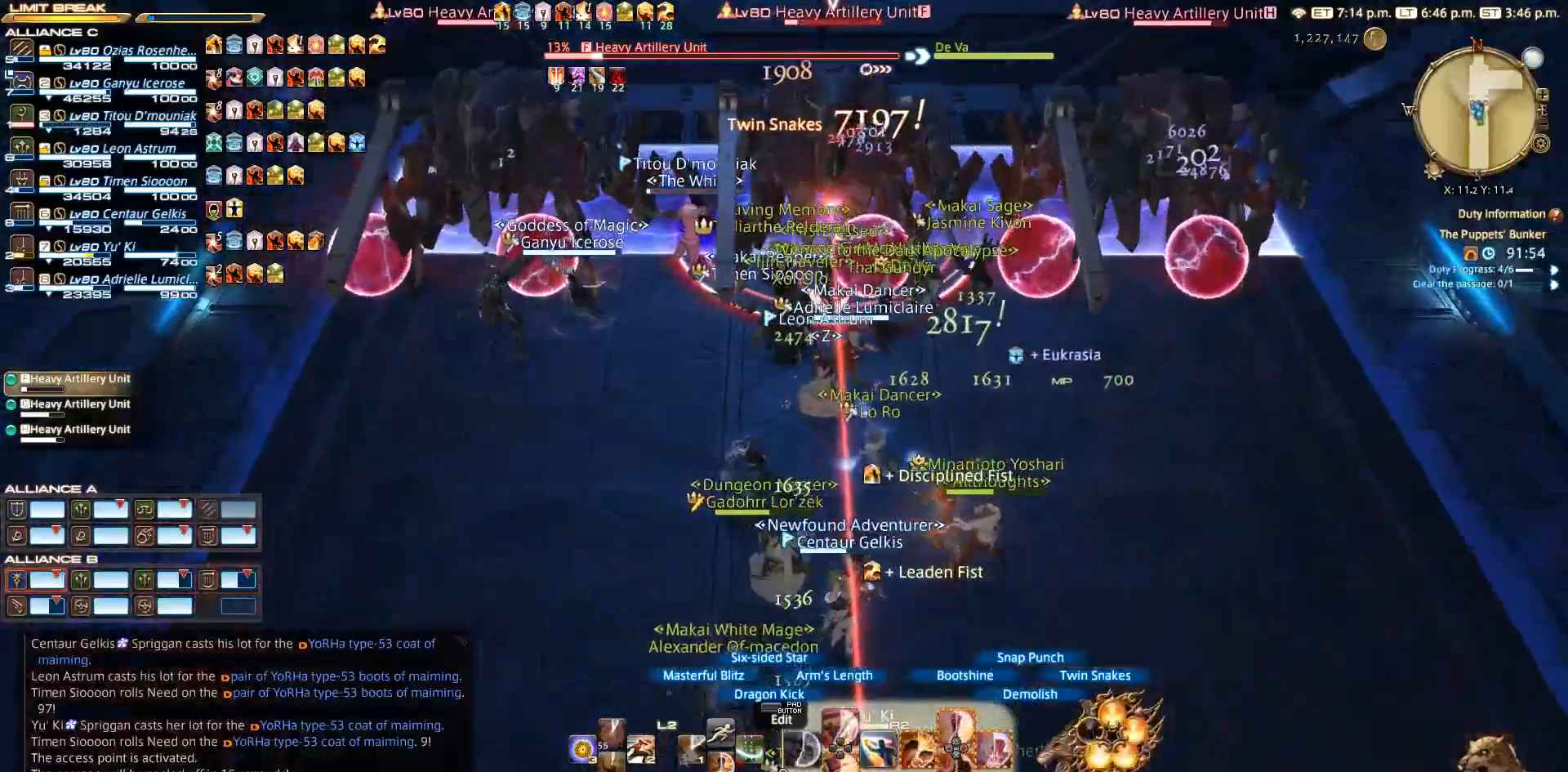
{"buttons": ["CROSS", "R2"], "left_stick": "up", "right_stick": "center", "events": [[33, "right_stick", "center"], [200, "left_stick", "up-left"], [317, "CROSS", "down"], [400, "CROSS", "up"], [400, "left_stick", "up"], [500, "CROSS", "down"]]}
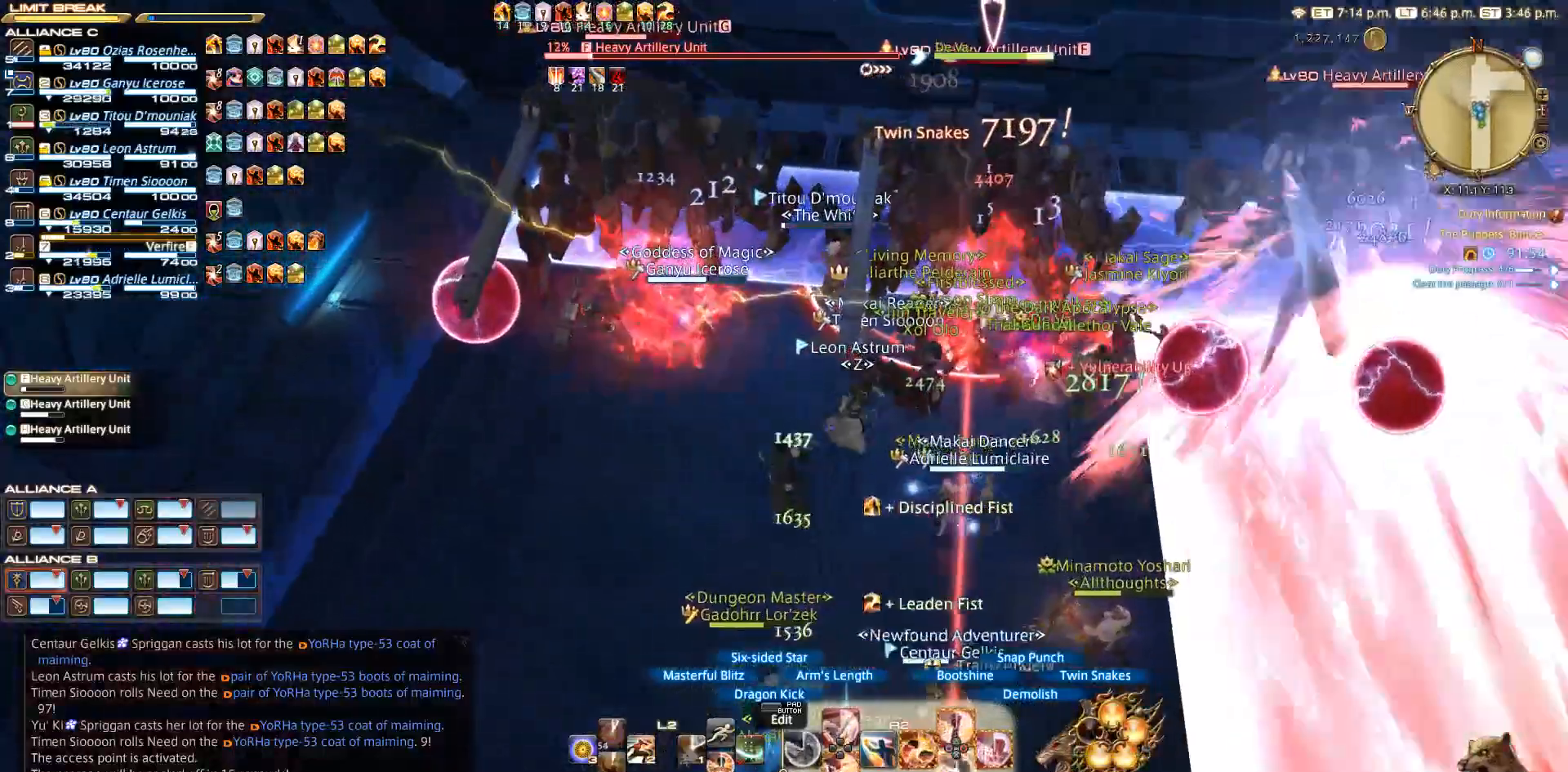
{"buttons": ["CROSS", "R2"], "left_stick": "up-right", "right_stick": "center", "events": [[50, "CROSS", "up"], [100, "R2", "up"], [233, "CROSS", "down"], [250, "CROSS", "up"], [300, "R2", "down"], [317, "CROSS", "down"], [400, "CROSS", "up"], [450, "CROSS", "down"], [450, "left_stick", "up-right"]]}
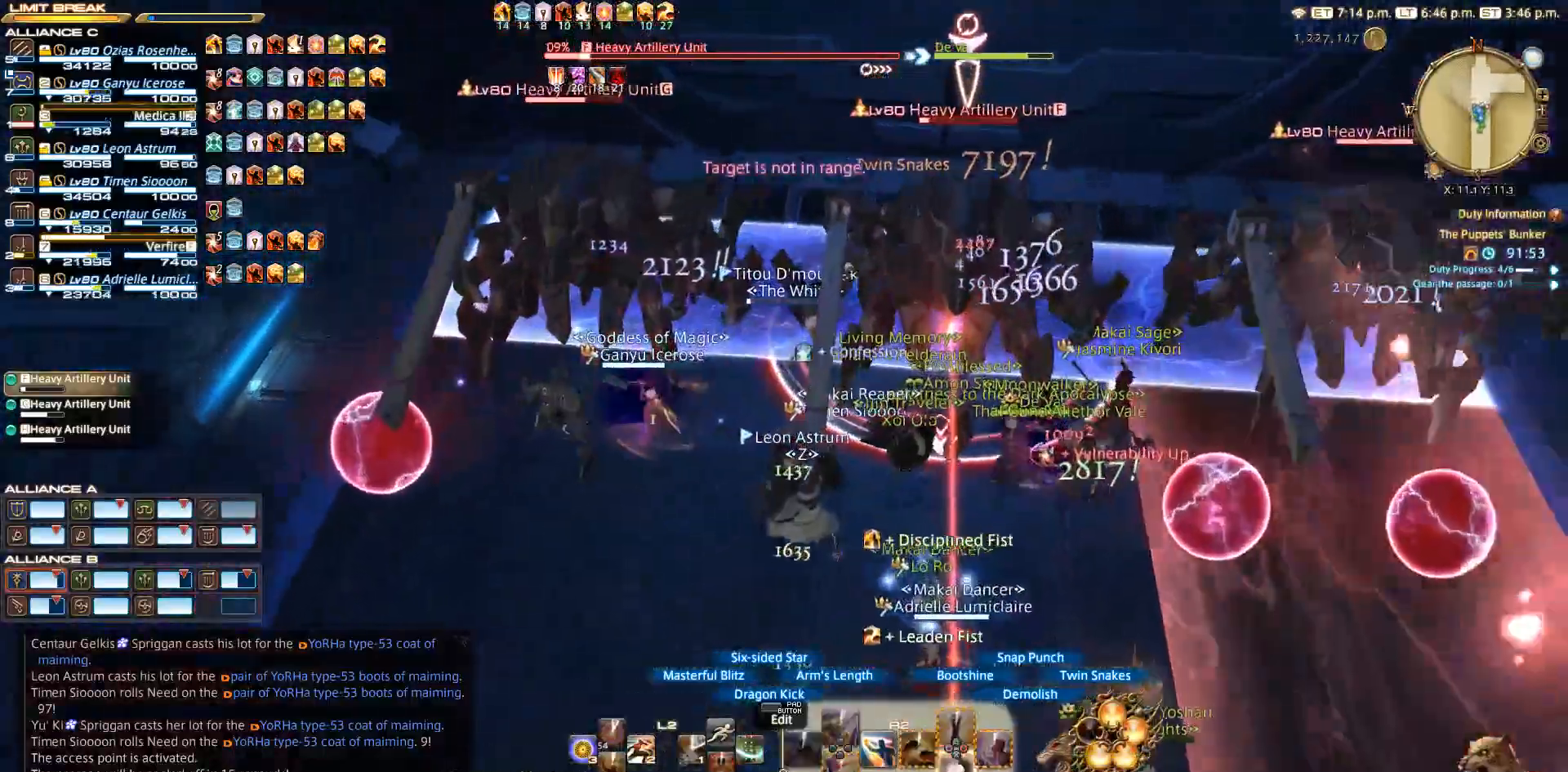
{"buttons": ["R2"], "left_stick": "up-left", "right_stick": "center", "events": [[17, "CROSS", "up"], [50, "left_stick", "center"], [83, "CROSS", "down"], [200, "CROSS", "up"], [283, "left_stick", "up-left"]]}
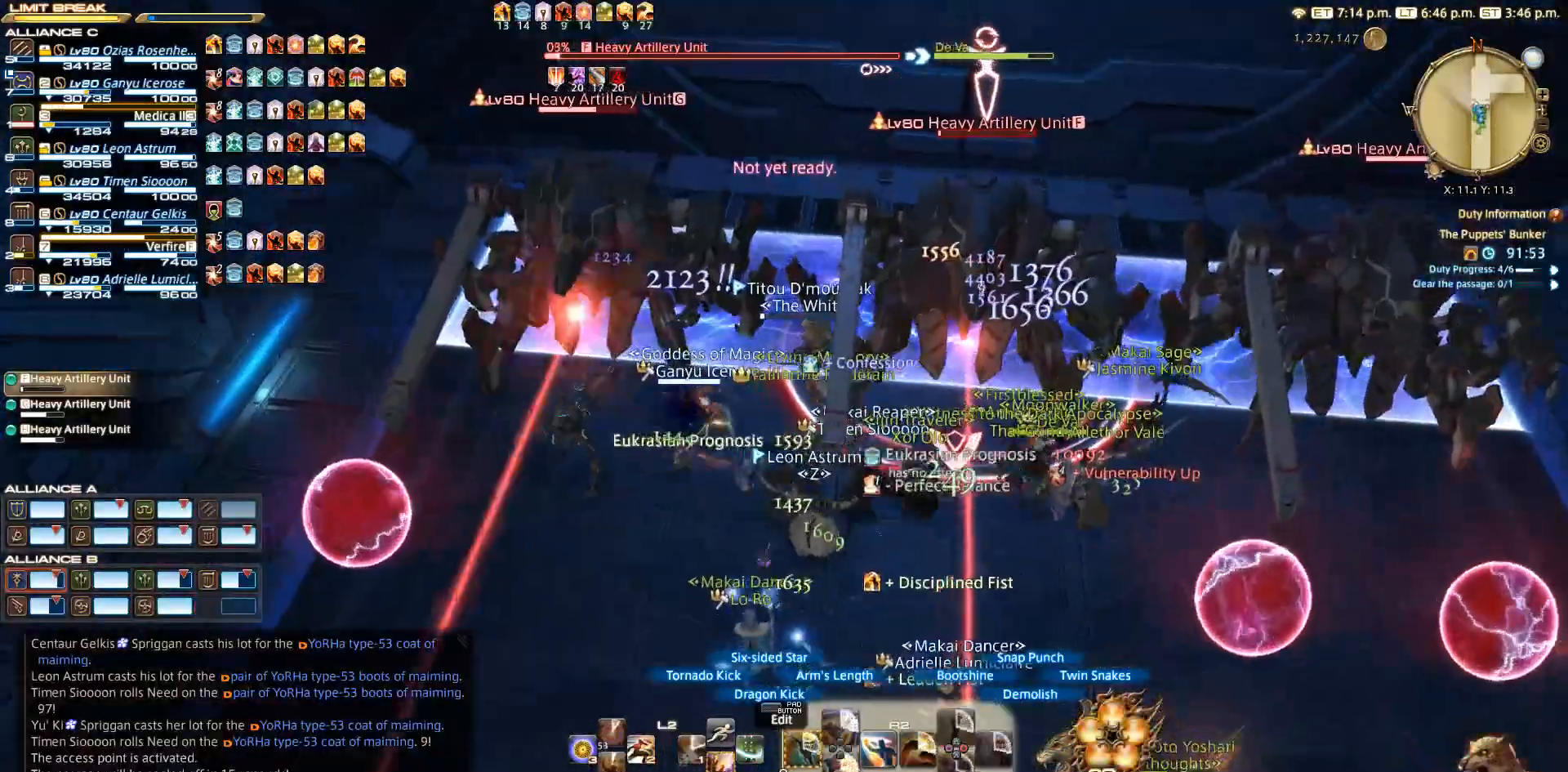
{"buttons": ["R2"], "left_stick": "down-left", "right_stick": "center", "events": [[100, "left_stick", "down"], [217, "left_stick", "down-right"], [283, "right_stick", "up"], [467, "left_stick", "down-left"], [500, "right_stick", "center"]]}
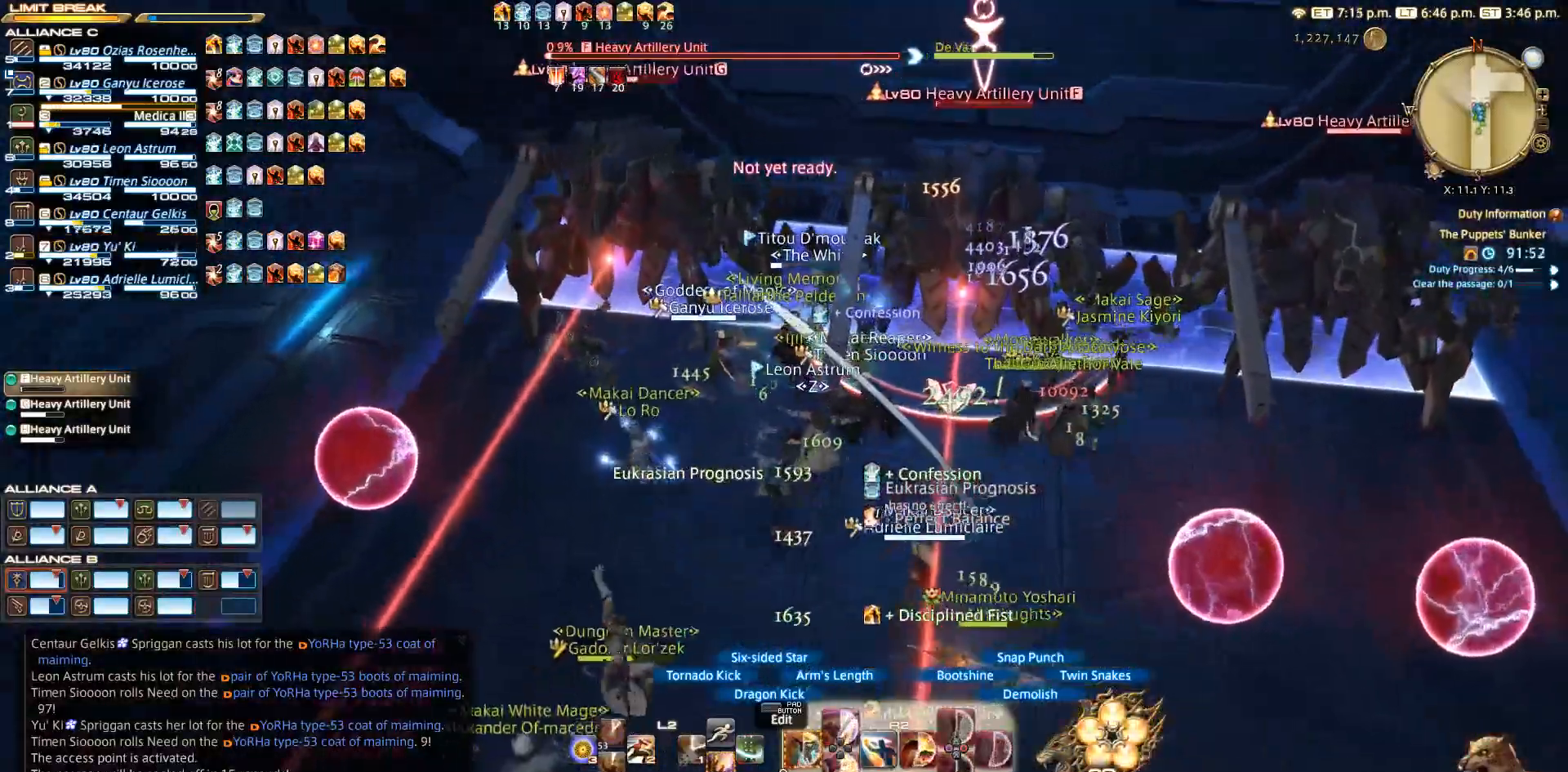
{"buttons": [], "left_stick": "center", "right_stick": "center", "events": [[67, "R2", "up"], [117, "left_stick", "up-left"], [267, "CIRCLE", "down"], [333, "CIRCLE", "up"], [333, "CROSS", "down"], [333, "left_stick", "up-right"], [417, "CROSS", "up"], [417, "left_stick", "center"]]}
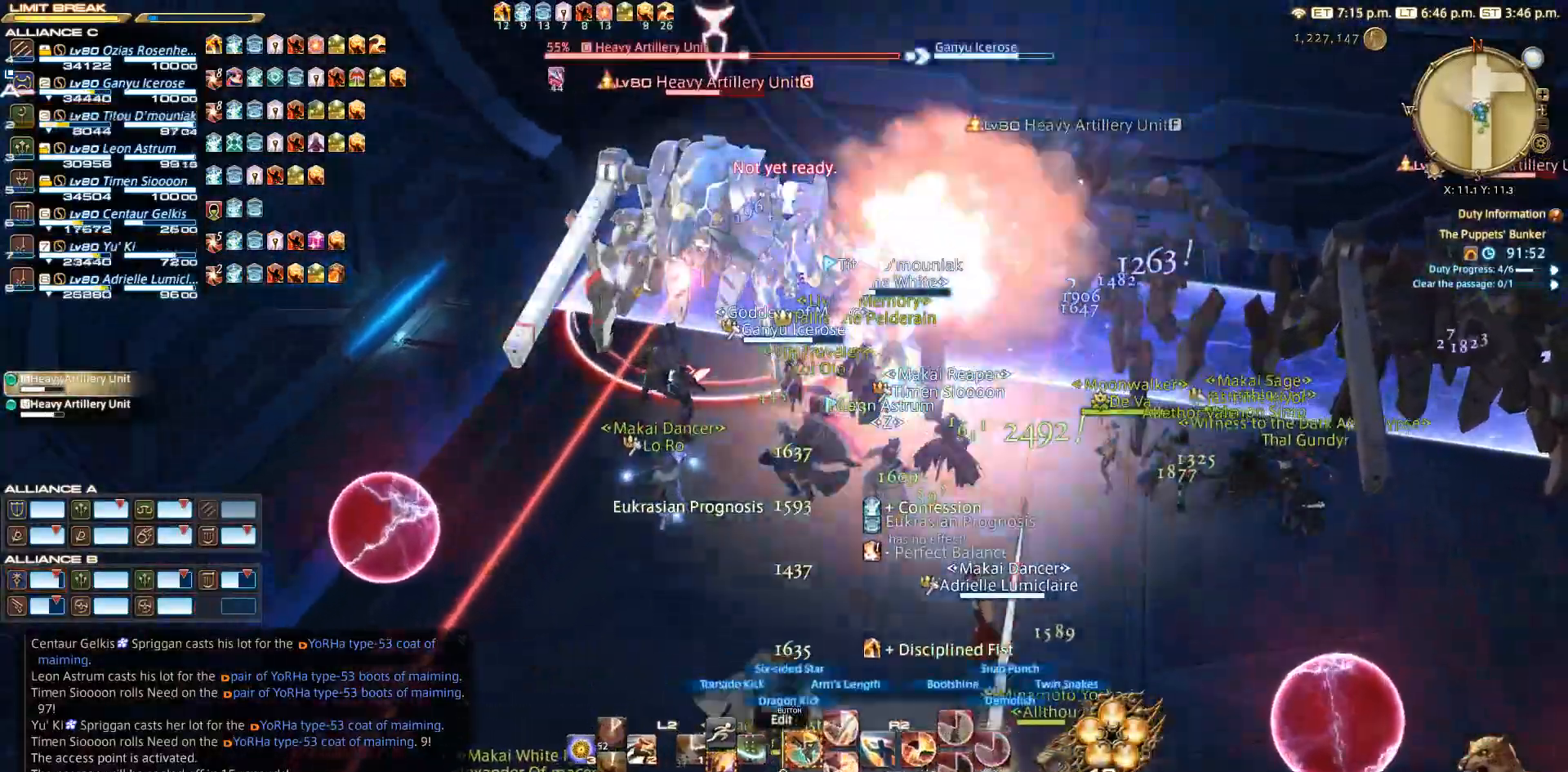
{"buttons": ["SQUARE", "R2"], "left_stick": "up", "right_stick": "center", "events": [[50, "R2", "down"], [67, "SQUARE", "down"], [100, "SQUARE", "up"], [183, "SQUARE", "down"], [217, "SQUARE", "up"], [300, "SQUARE", "down"], [350, "left_stick", "up"], [367, "SQUARE", "up"], [483, "SQUARE", "down"]]}
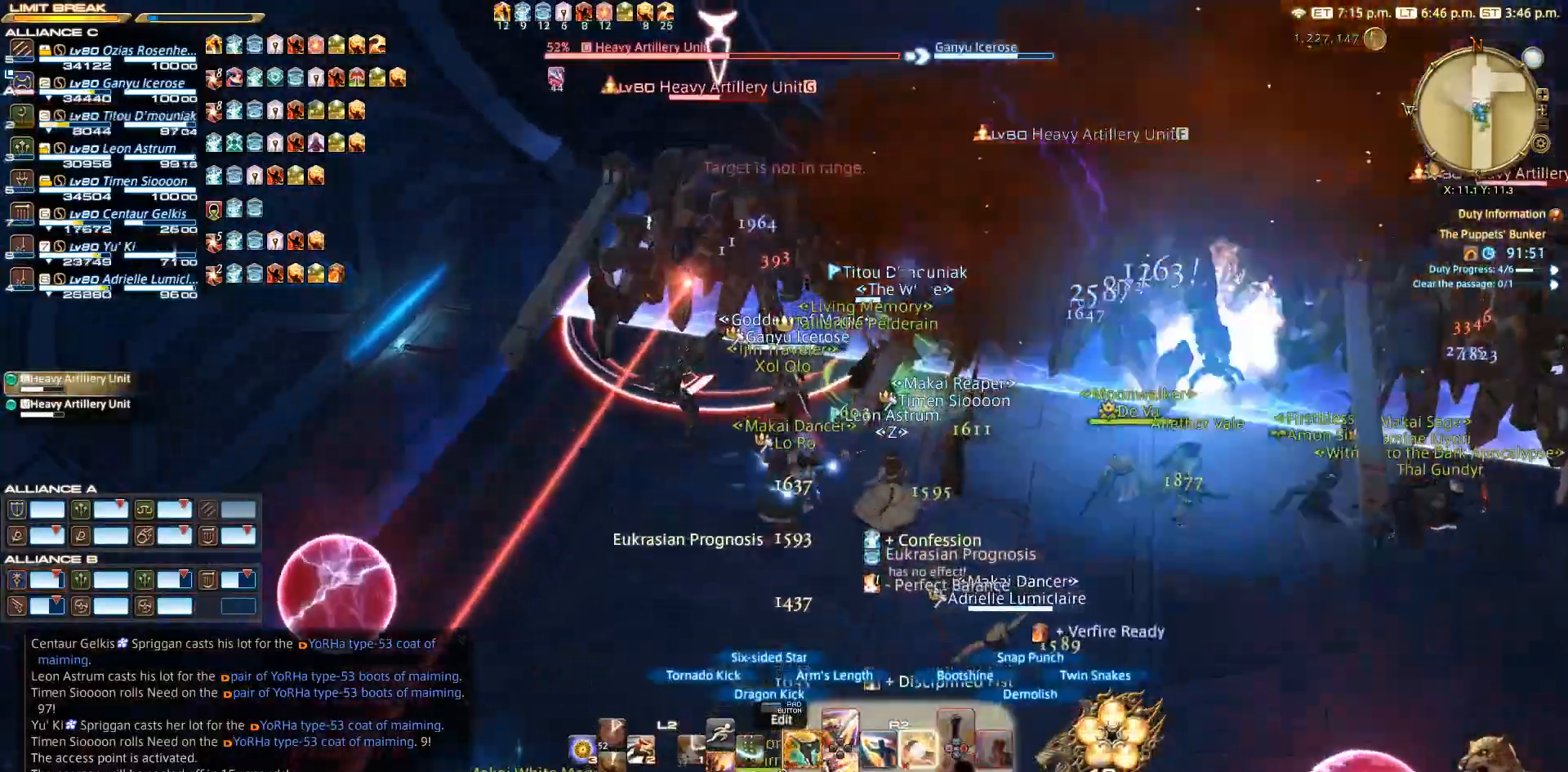
{"buttons": ["R2"], "left_stick": "center", "right_stick": "center", "events": [[17, "SQUARE", "up"], [67, "SQUARE", "down"], [183, "left_stick", "center"], [267, "SQUARE", "up"]]}
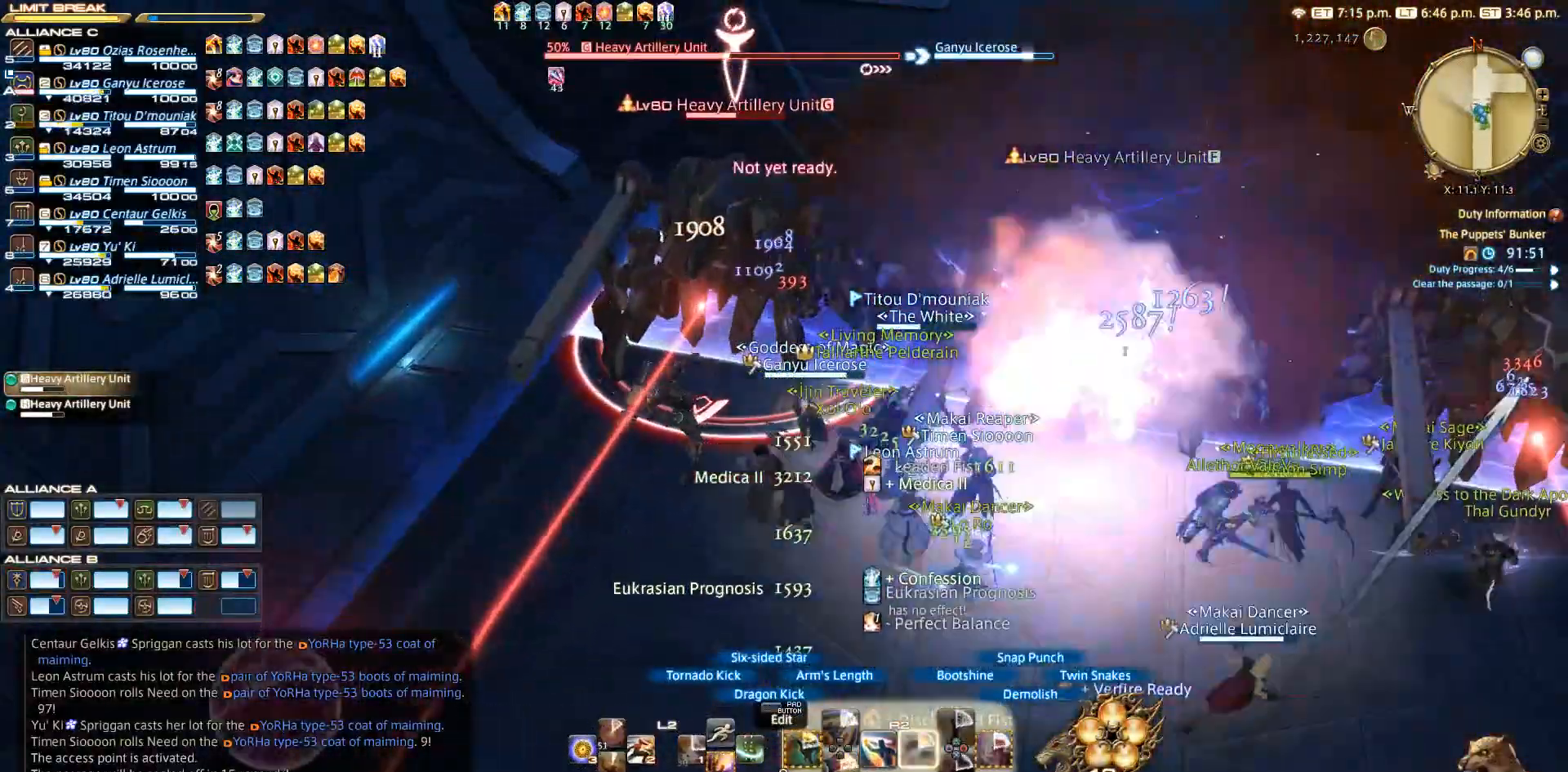
{"buttons": ["R2"], "left_stick": "up-right", "right_stick": "center", "events": [[133, "left_stick", "right"], [183, "left_stick", "down-right"], [500, "left_stick", "up-right"]]}
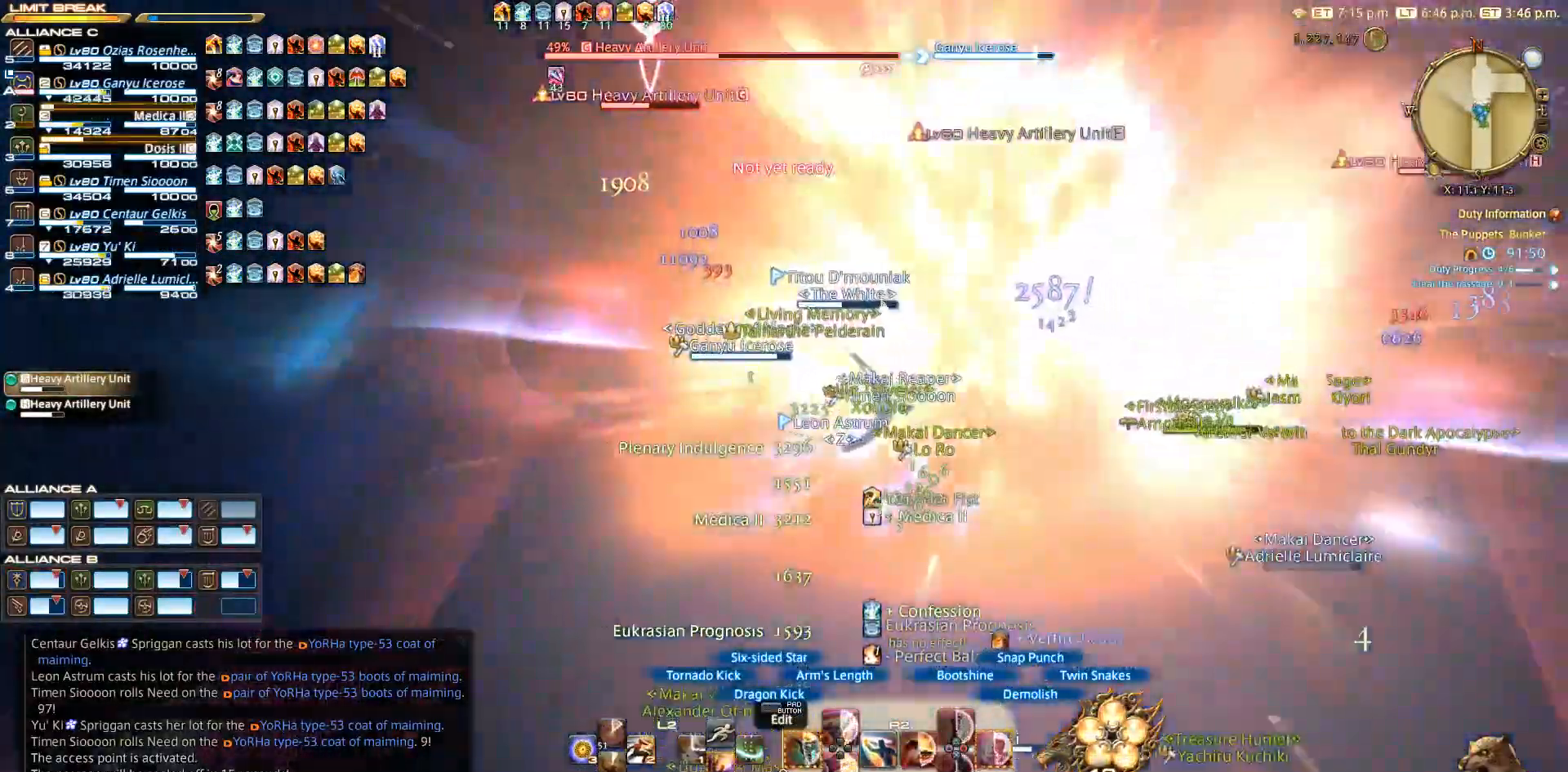
{"buttons": ["R2"], "left_stick": "up-left", "right_stick": "center", "events": [[100, "CIRCLE", "down"], [117, "left_stick", "center"], [167, "CIRCLE", "up"], [283, "CIRCLE", "down"], [333, "CIRCLE", "up"], [383, "left_stick", "up-left"], [417, "CIRCLE", "down"], [467, "CIRCLE", "up"]]}
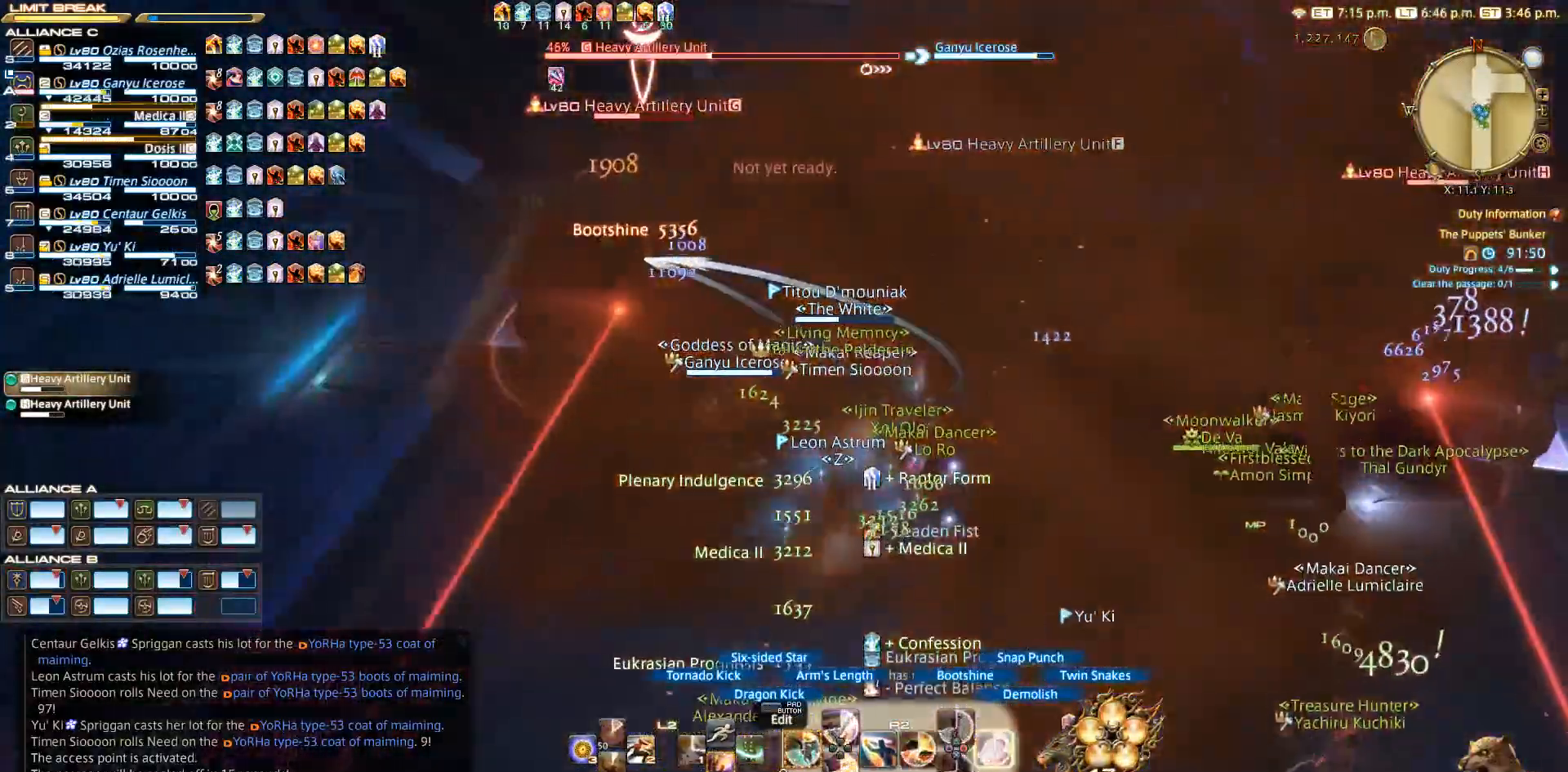
{"buttons": ["CIRCLE", "R2"], "left_stick": "right", "right_stick": "center", "events": [[83, "CIRCLE", "down"], [117, "CIRCLE", "up"], [200, "CIRCLE", "down"], [217, "left_stick", "center"], [417, "CIRCLE", "up"], [450, "left_stick", "right"], [483, "CIRCLE", "down"]]}
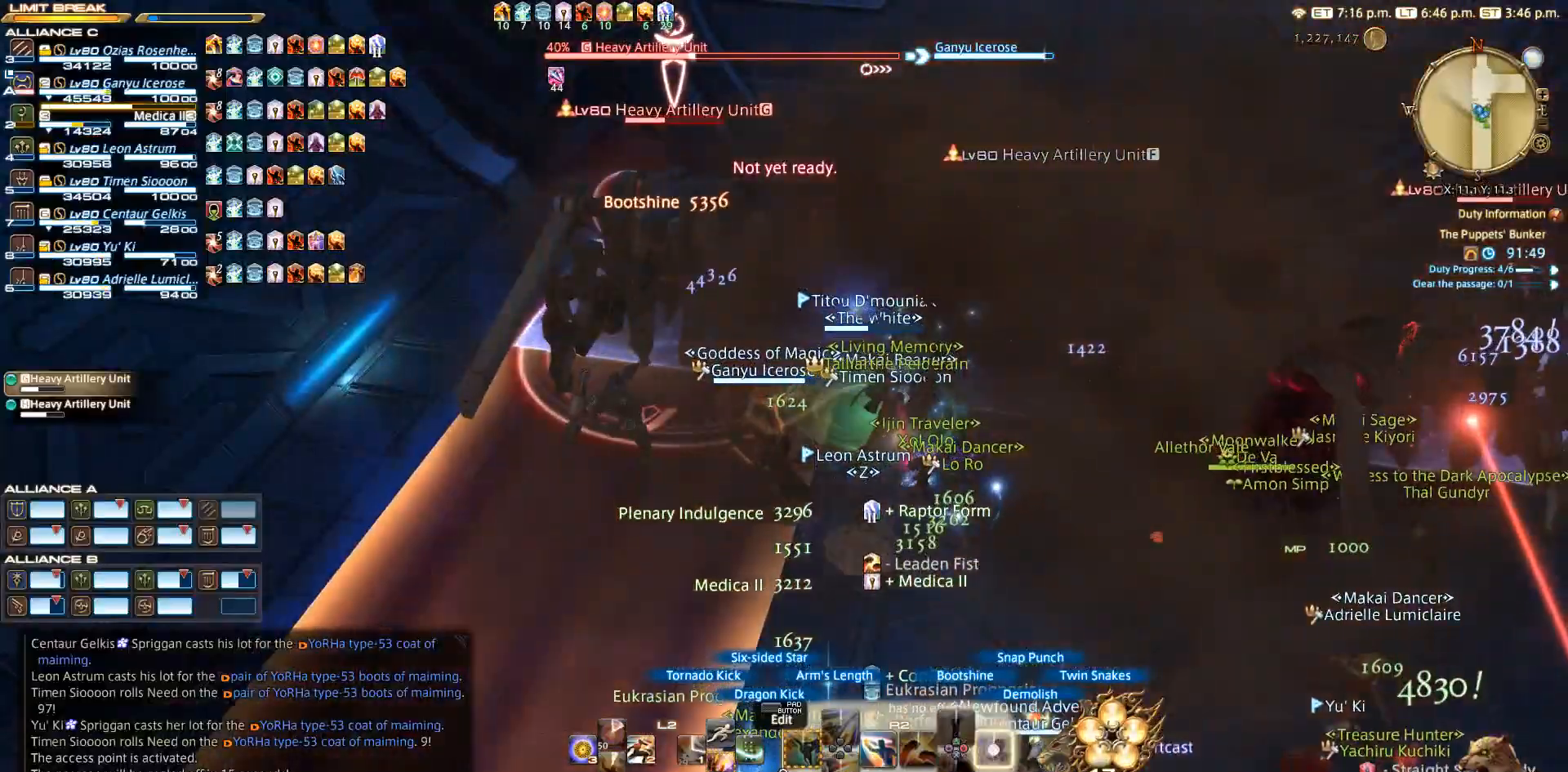
{"buttons": ["TRIANGLE", "R2"], "left_stick": "center", "right_stick": "center", "events": [[17, "CIRCLE", "up"], [383, "left_stick", "up"], [467, "left_stick", "center"], [500, "TRIANGLE", "down"]]}
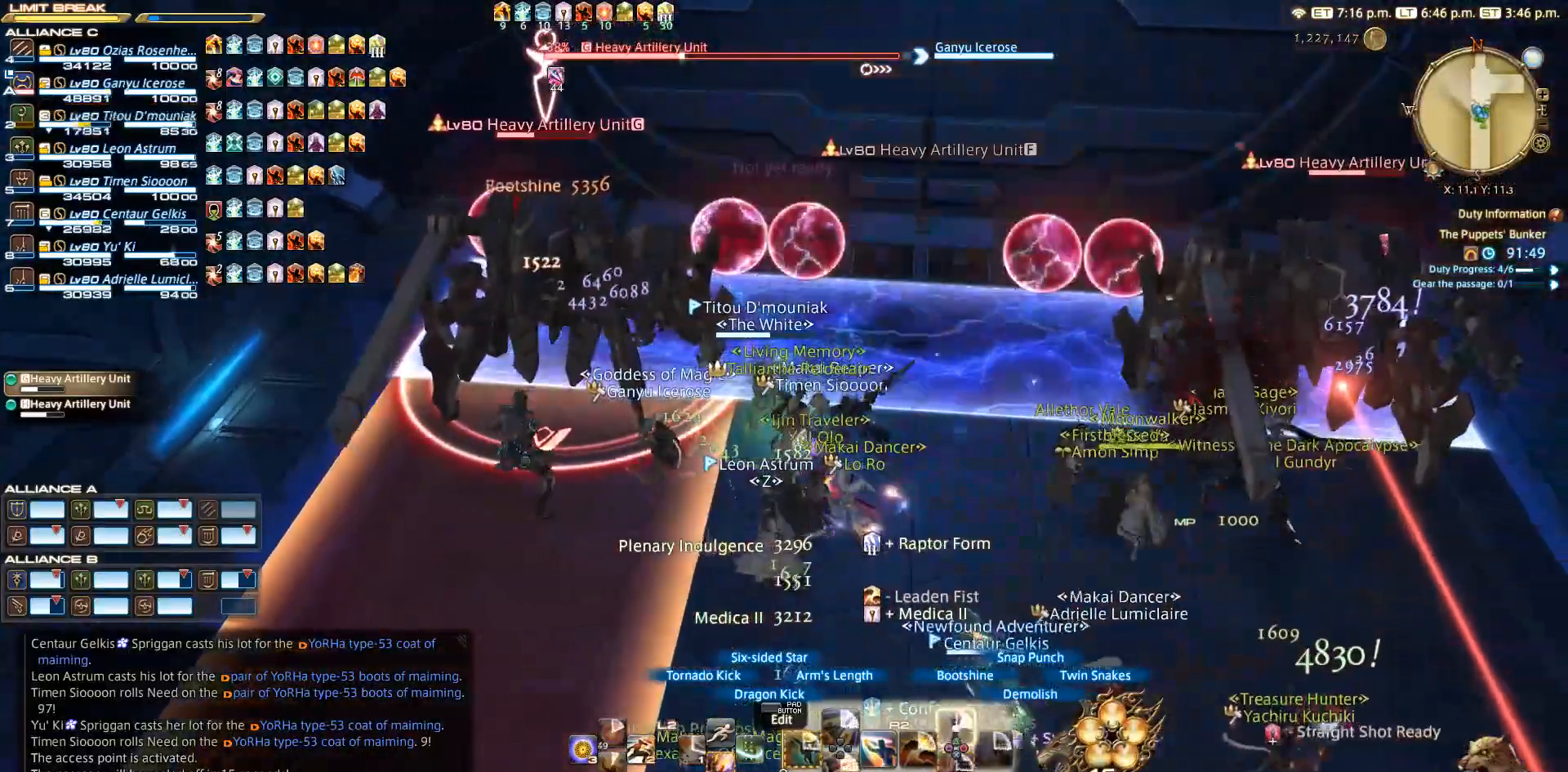
{"buttons": ["TRIANGLE", "R2"], "left_stick": "down", "right_stick": "center", "events": [[133, "TRIANGLE", "up"], [217, "TRIANGLE", "down"], [250, "TRIANGLE", "up"], [317, "TRIANGLE", "down"], [317, "left_stick", "down"], [417, "TRIANGLE", "up"], [483, "TRIANGLE", "down"]]}
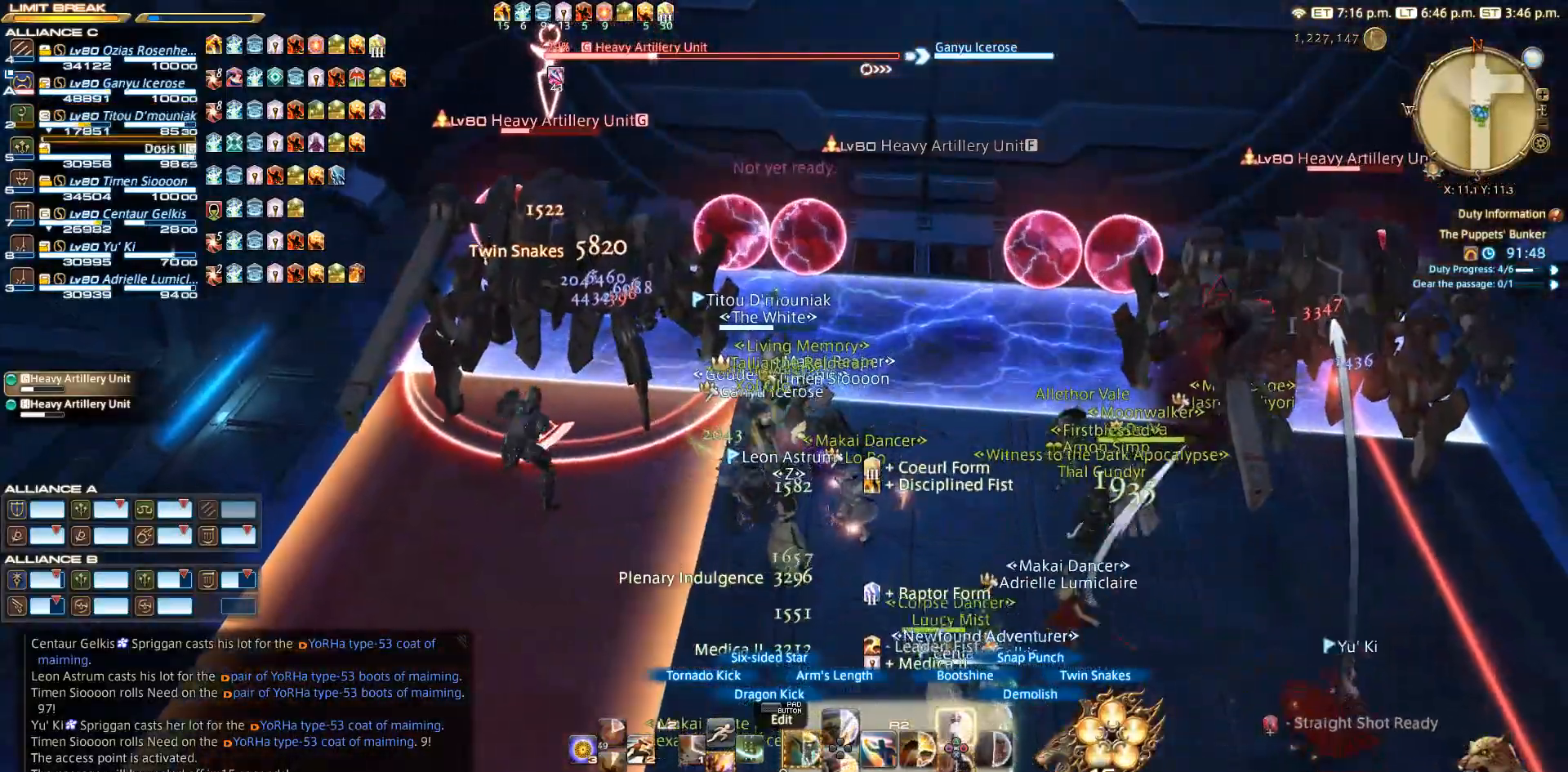
{"buttons": ["R2"], "left_stick": "center", "right_stick": "center", "events": [[50, "TRIANGLE", "up"], [50, "left_stick", "right"], [117, "TRIANGLE", "down"], [200, "left_stick", "down"], [217, "TRIANGLE", "up"], [283, "TRIANGLE", "down"], [300, "left_stick", "left"], [383, "TRIANGLE", "up"], [383, "left_stick", "center"], [433, "TRIANGLE", "down"], [500, "TRIANGLE", "up"]]}
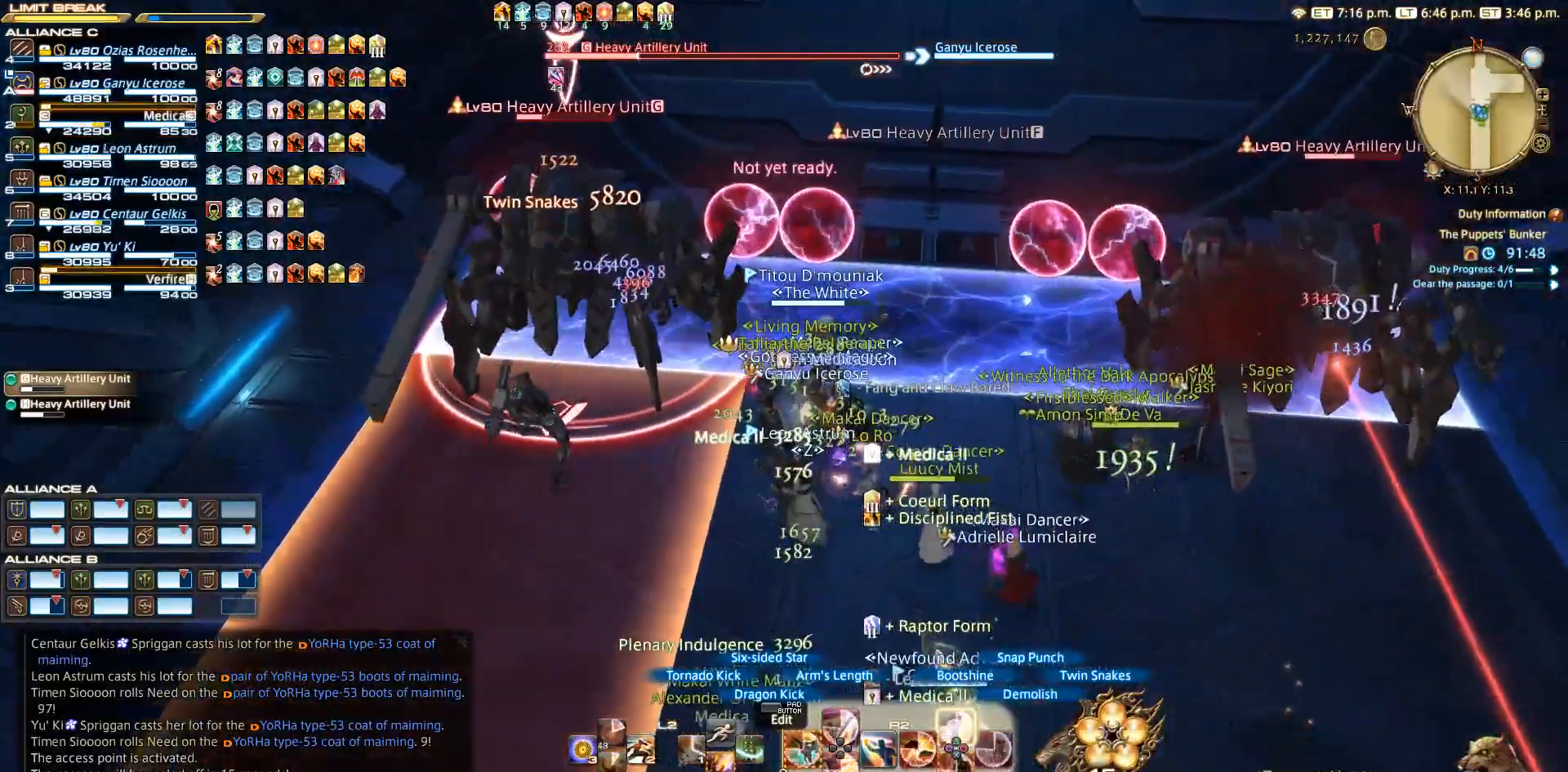
{"buttons": ["TRIANGLE", "R2"], "left_stick": "center", "right_stick": "center", "events": [[33, "left_stick", "up-left"], [83, "TRIANGLE", "down"], [150, "TRIANGLE", "up"], [217, "TRIANGLE", "down"], [267, "TRIANGLE", "up"], [317, "left_stick", "center"], [333, "TRIANGLE", "down"], [433, "TRIANGLE", "up"], [467, "TRIANGLE", "down"]]}
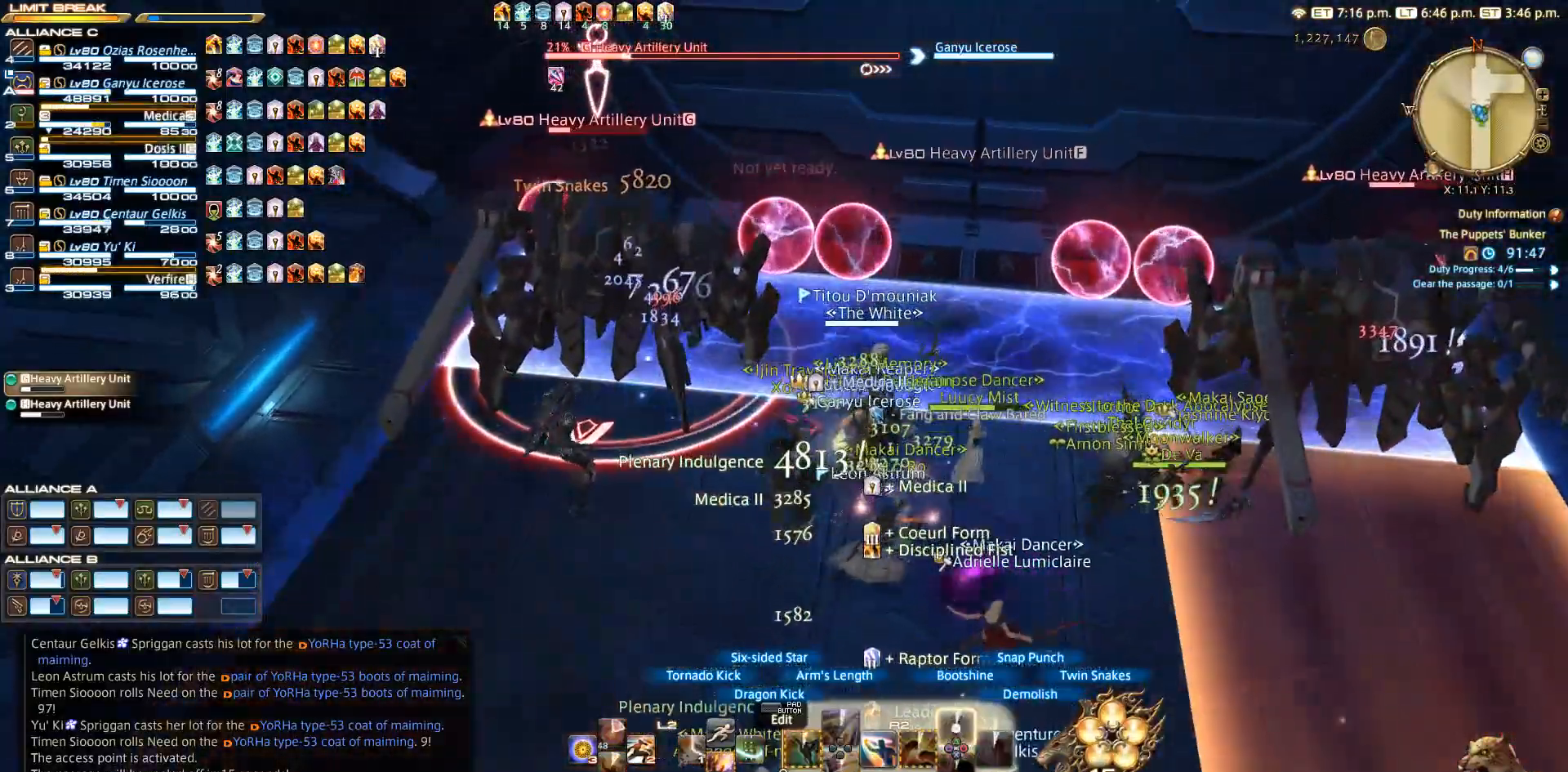
{"buttons": ["R2"], "left_stick": "down", "right_stick": "center", "events": [[217, "TRIANGLE", "up"], [383, "left_stick", "down"]]}
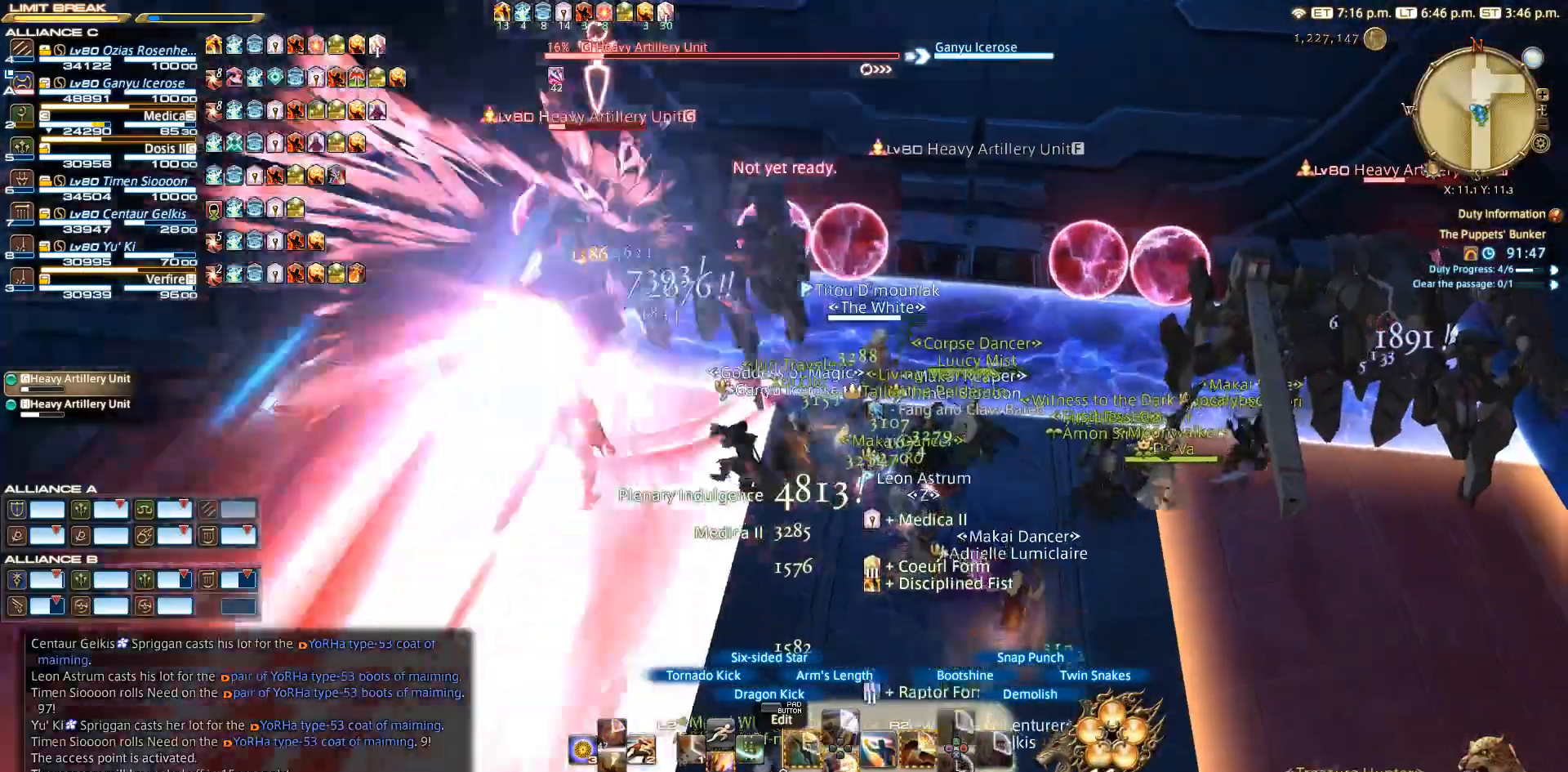
{"buttons": ["SQUARE", "R2"], "left_stick": "left", "right_stick": "center", "events": [[50, "left_stick", "down-right"], [350, "left_stick", "down-left"], [400, "left_stick", "left"], [450, "SQUARE", "down"]]}
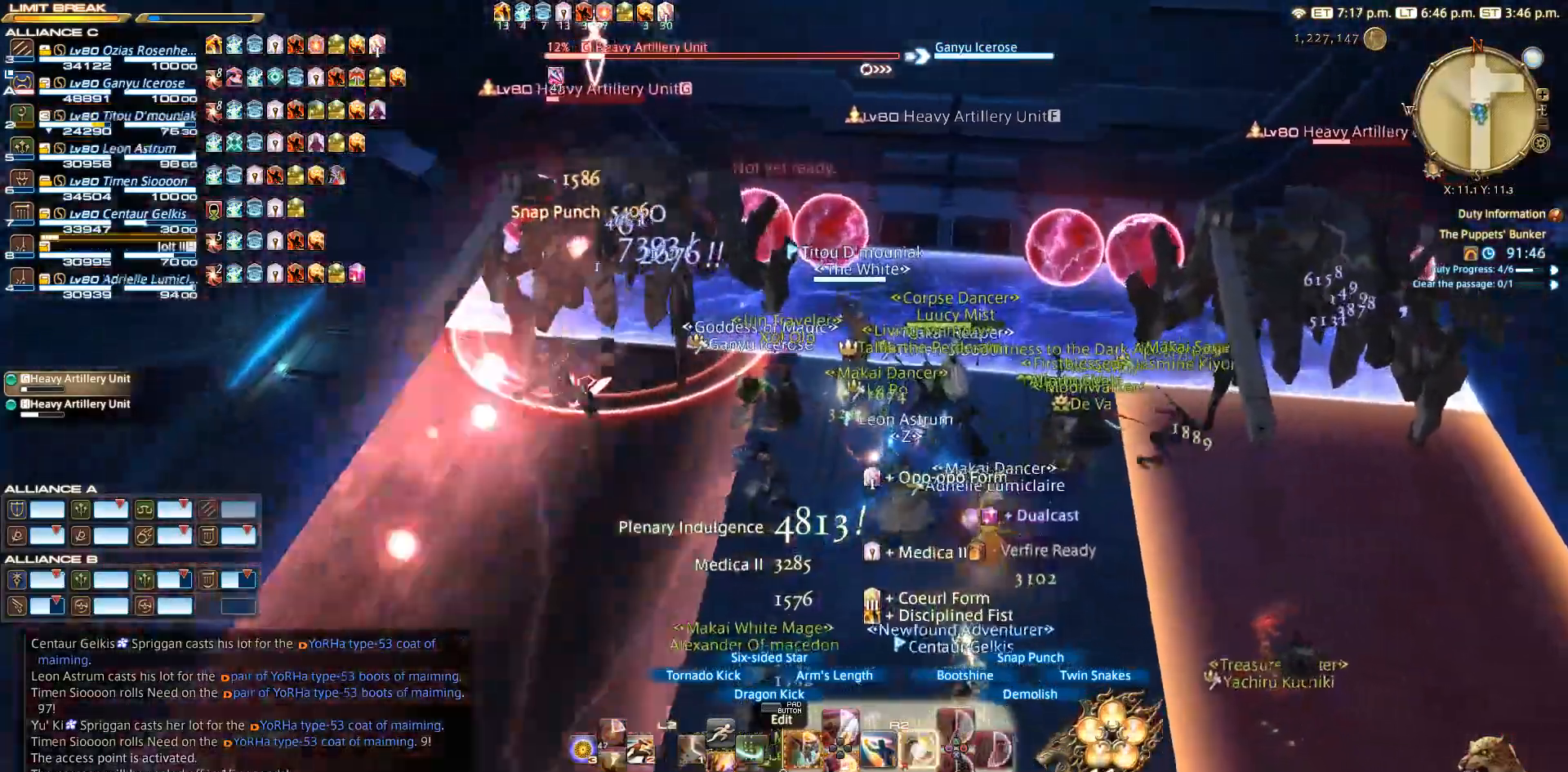
{"buttons": ["SQUARE", "R2"], "left_stick": "left", "right_stick": "center", "events": []}
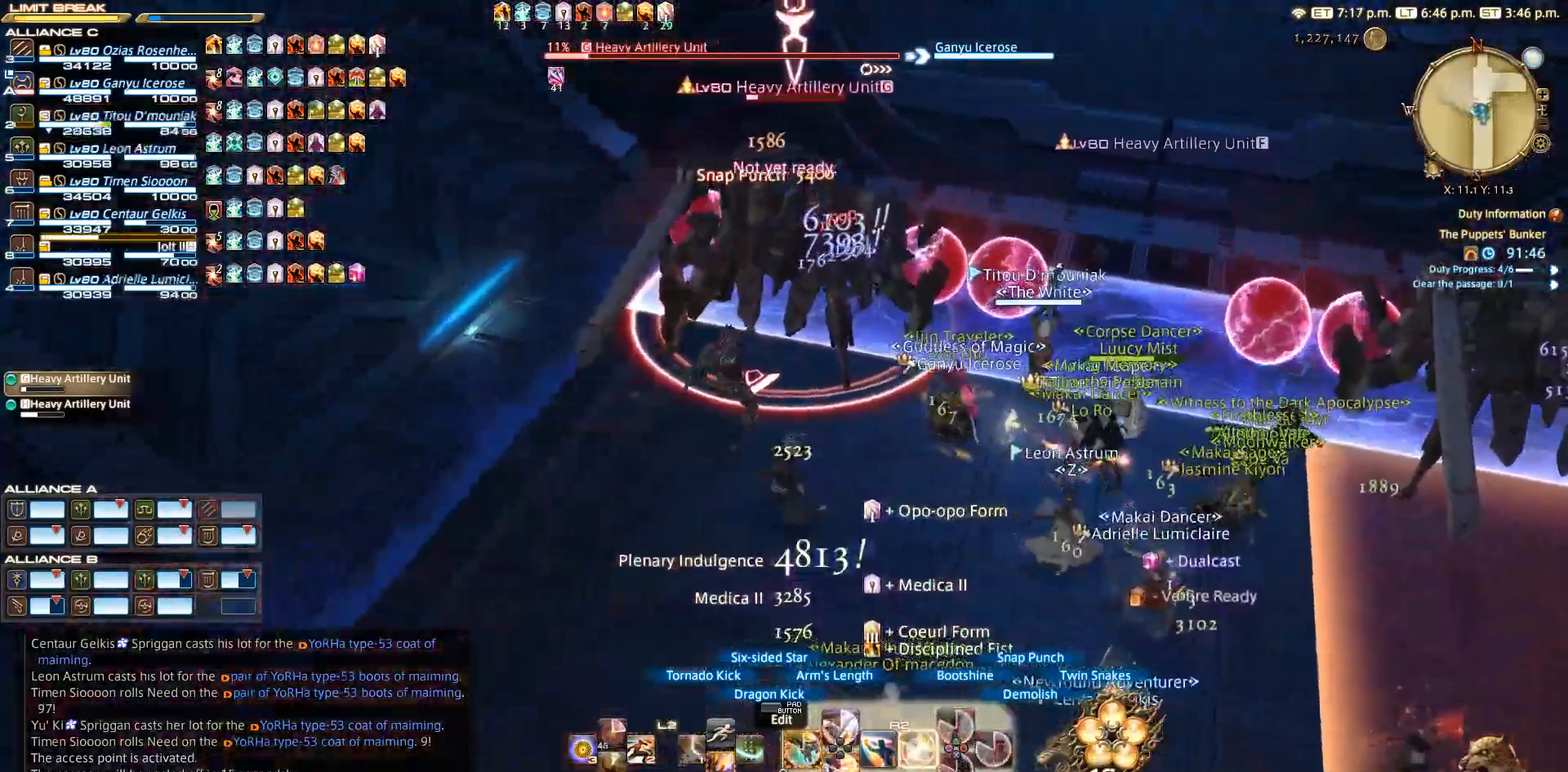
{"buttons": ["SQUARE", "R2"], "left_stick": "center", "right_stick": "center", "events": [[150, "left_stick", "up"], [283, "SQUARE", "up"], [317, "SQUARE", "down"], [317, "left_stick", "center"], [400, "SQUARE", "up"], [467, "SQUARE", "down"]]}
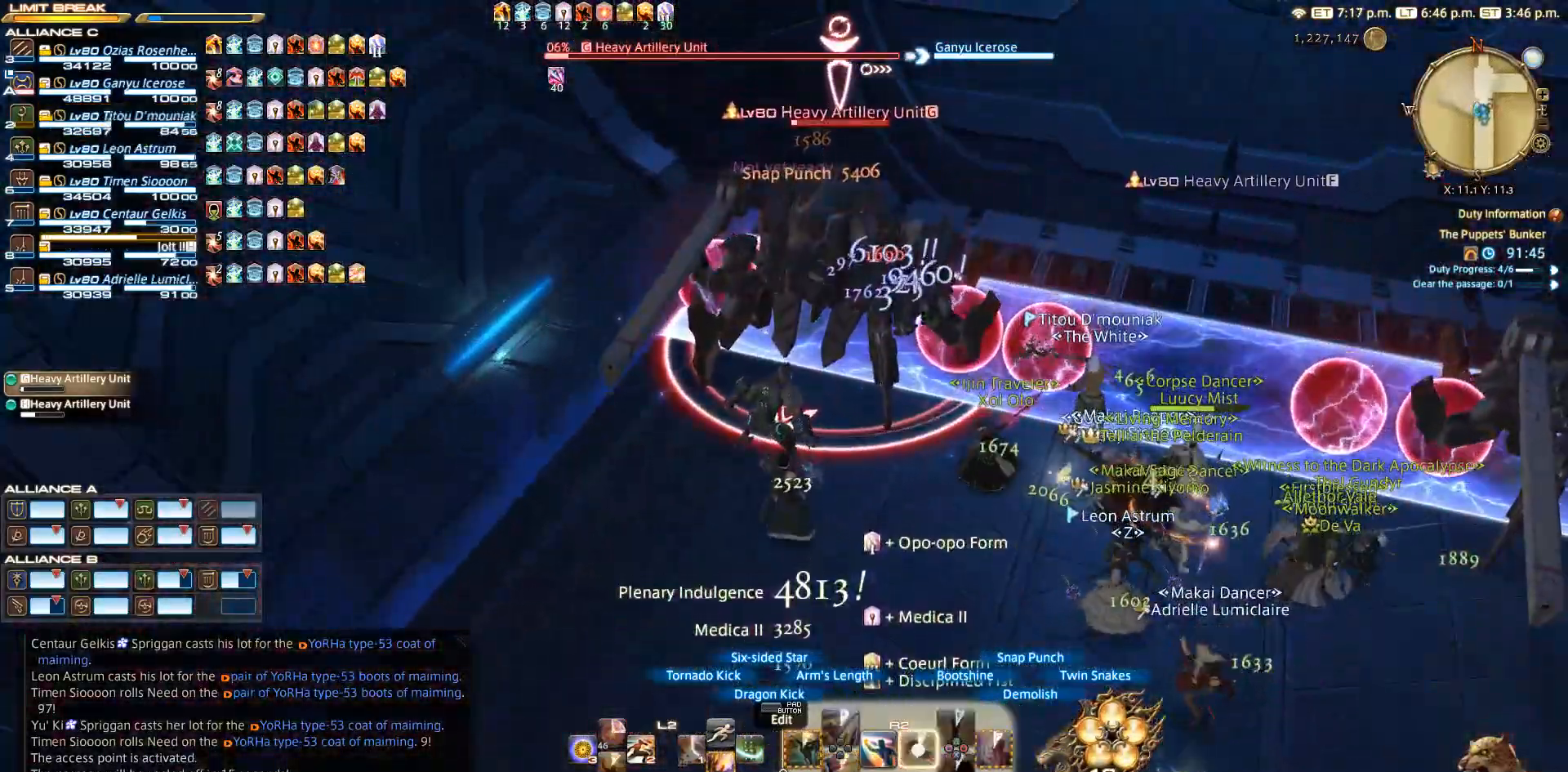
{"buttons": [], "left_stick": "left", "right_stick": "right", "events": [[50, "SQUARE", "up"], [100, "SQUARE", "down"], [200, "SQUARE", "up"], [200, "left_stick", "left"], [383, "right_stick", "down-right"], [467, "R2", "up"], [483, "right_stick", "right"]]}
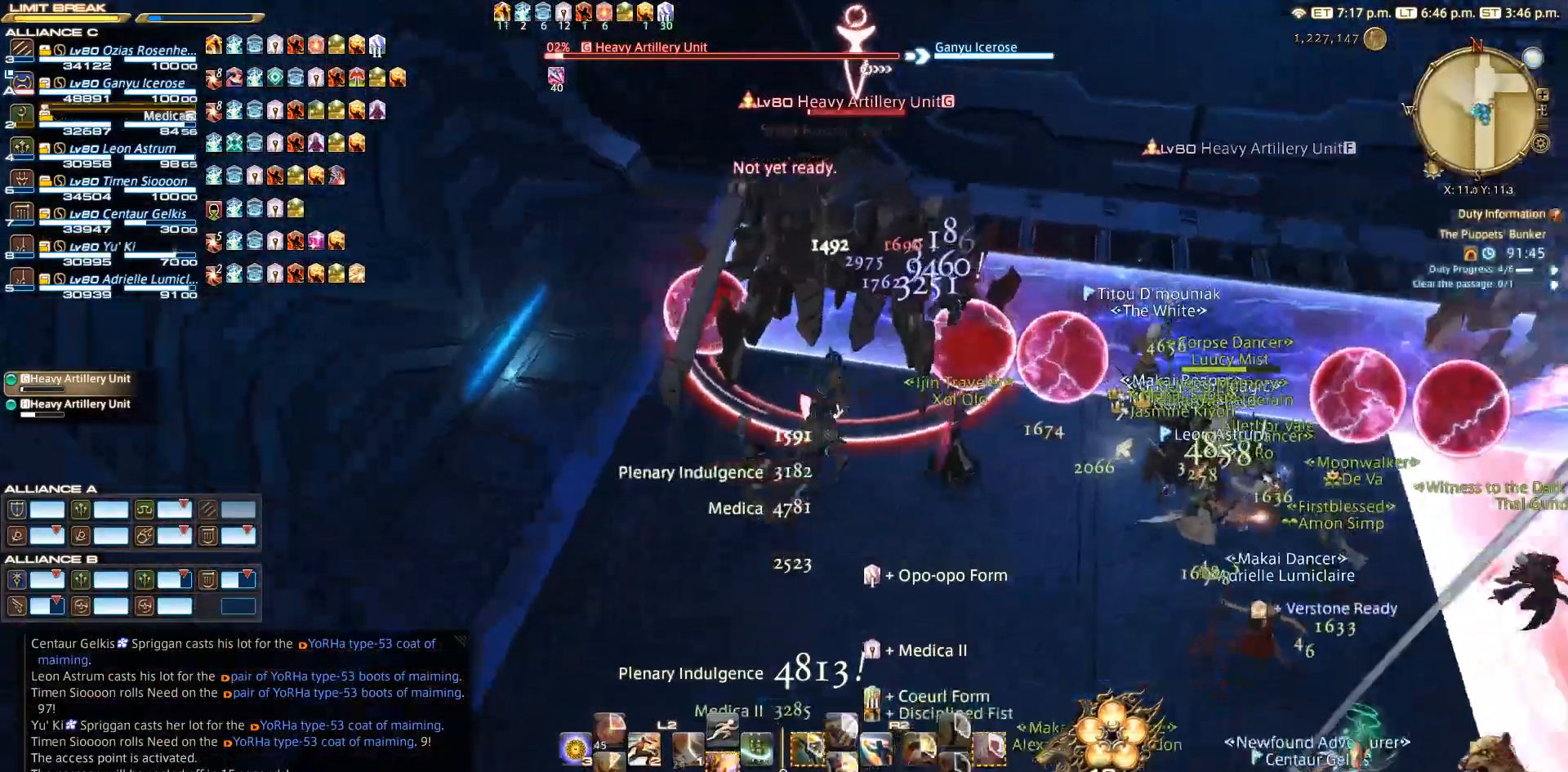
{"buttons": [], "left_stick": "center", "right_stick": "right", "events": [[117, "left_stick", "up"], [200, "left_stick", "center"]]}
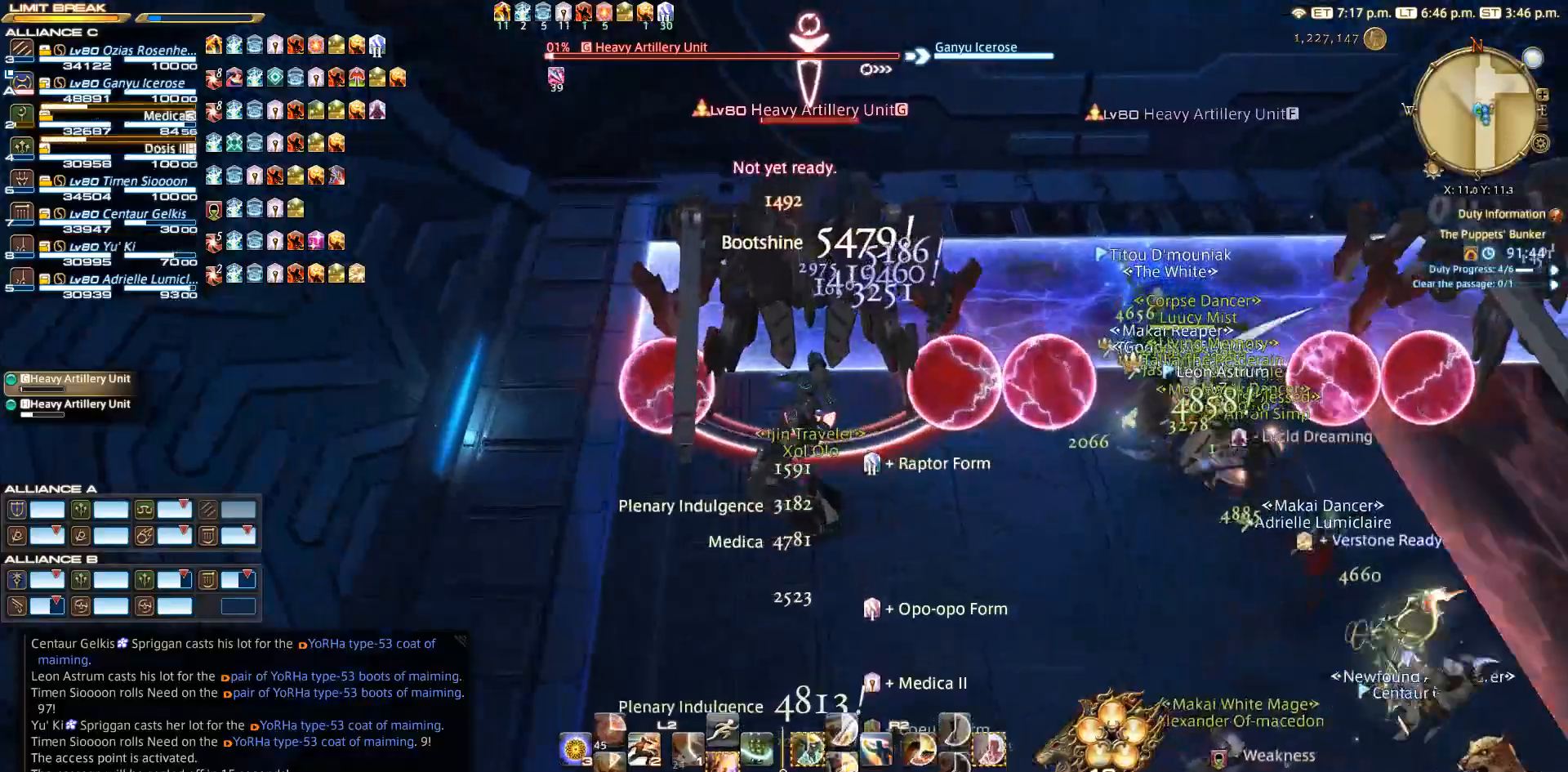
{"buttons": [], "left_stick": "center", "right_stick": "right", "events": [[83, "left_stick", "up-right"], [317, "left_stick", "center"]]}